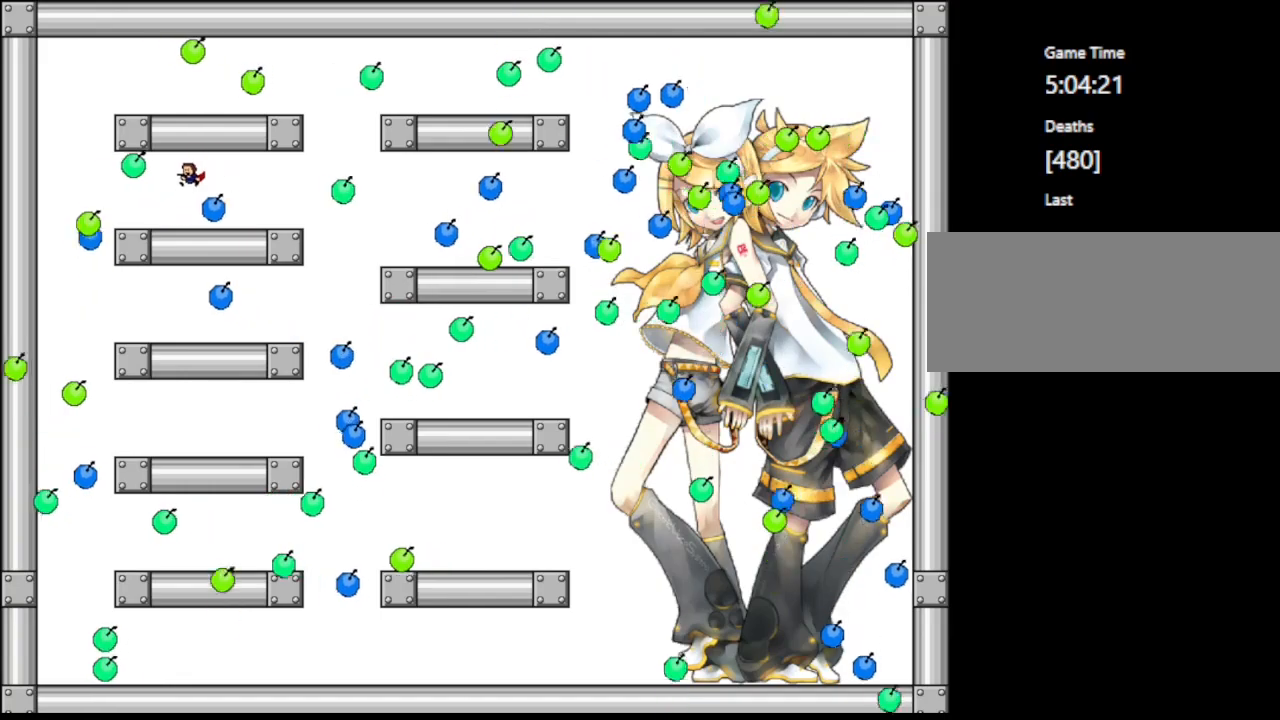
Gameplay with keyboard; each line is a JSON object with the keys held at the frame after it. "events" lists presses ("down") and releases ("up") of "down", "f2", "left", "r", "right", "shift", "up" and "z" between this image and that frame as [ms after this image, input, new state], when the widget could be followed in between. No other keys are recorded. Mouse input is not recorded.
{"keys": [], "events": []}
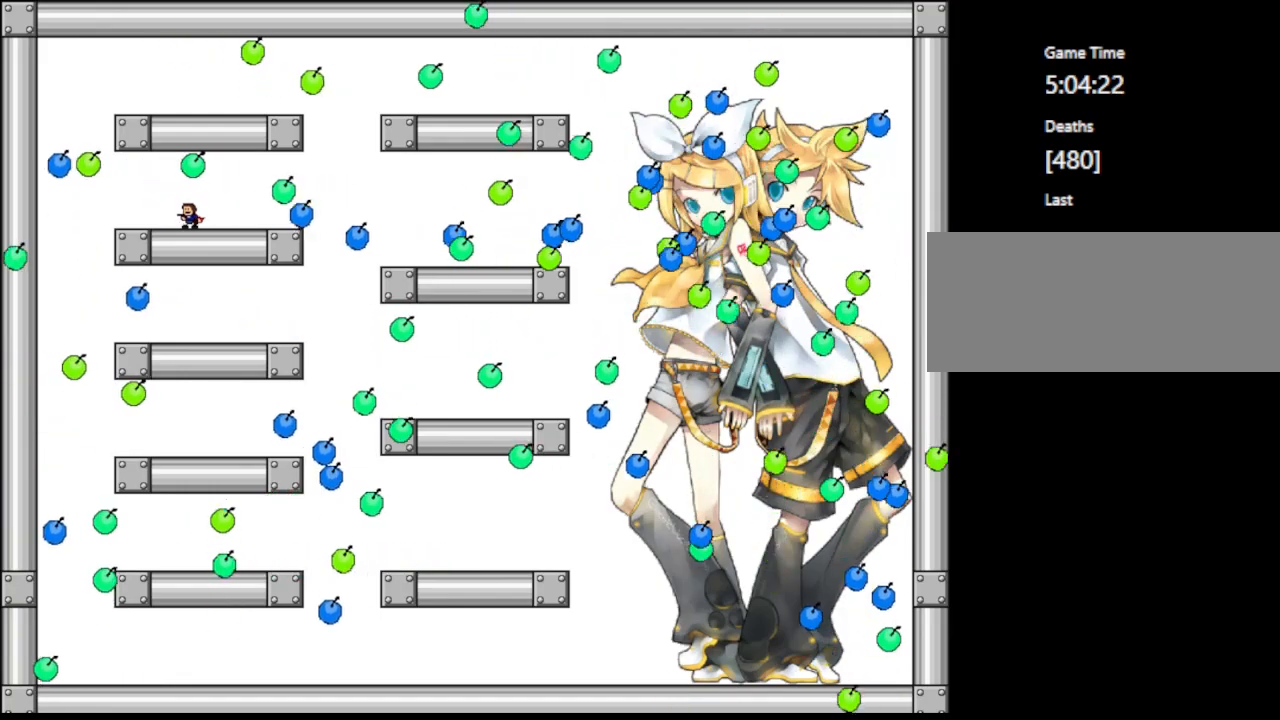
{"keys": ["left"], "events": [[467, "left", "down"]]}
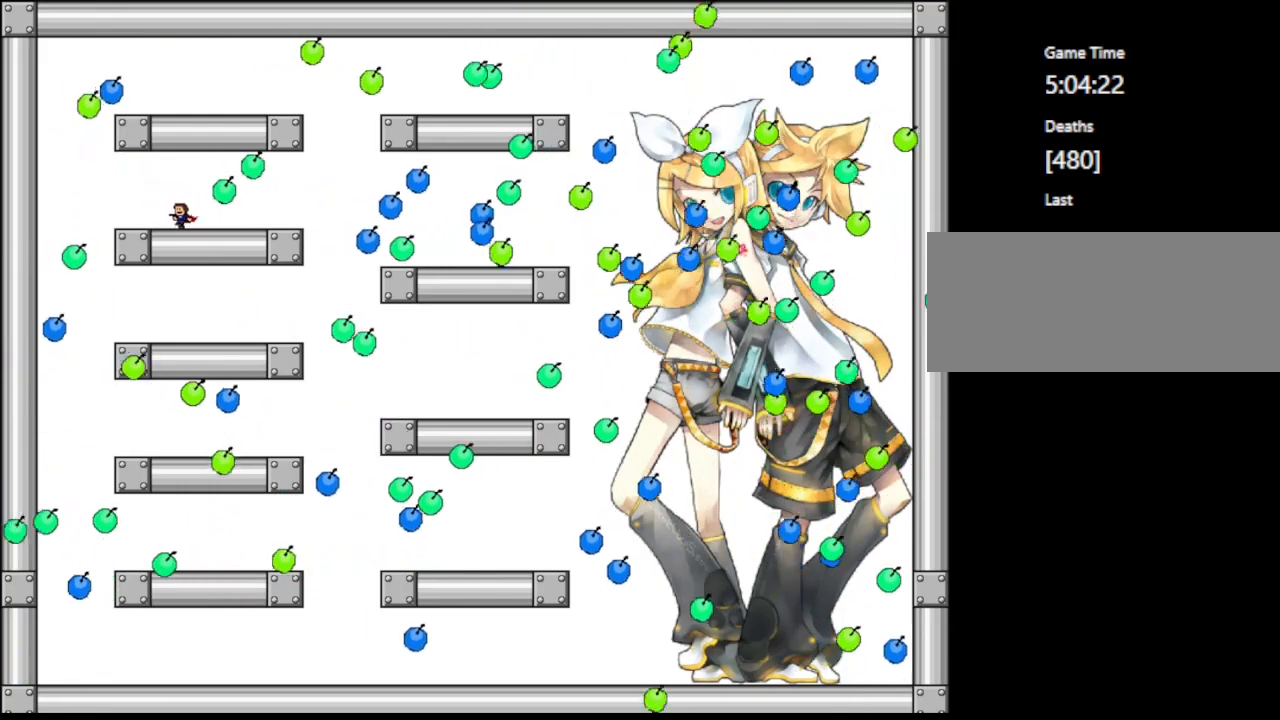
{"keys": ["left", "shift"], "events": [[283, "left", "up"], [433, "left", "down"], [467, "shift", "down"]]}
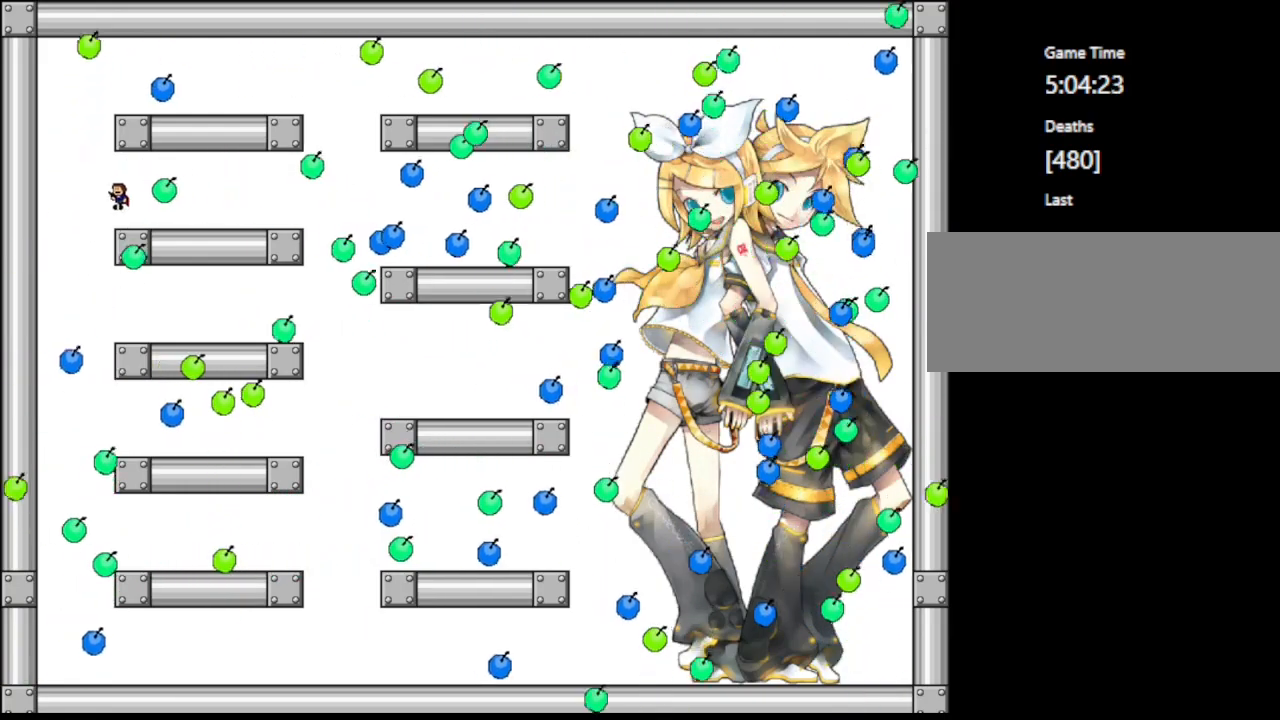
{"keys": ["shift"], "events": [[167, "left", "up"], [333, "shift", "up"], [500, "shift", "down"]]}
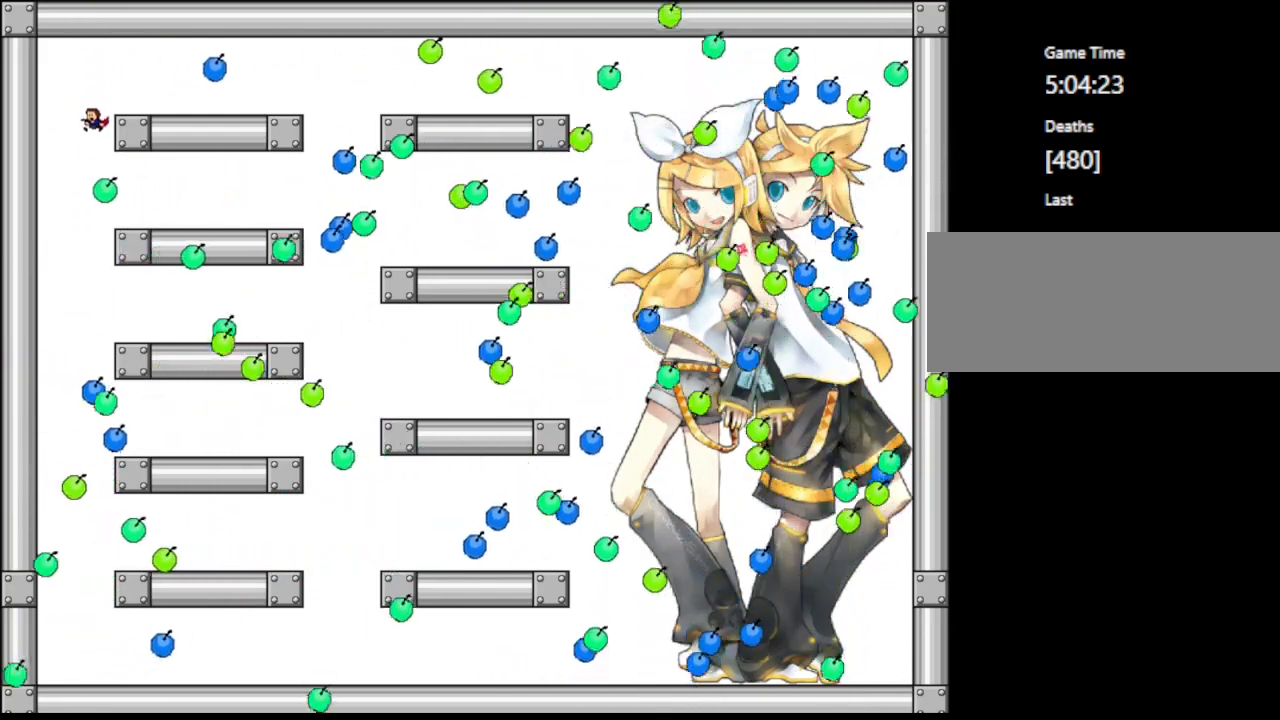
{"keys": ["right"], "events": [[17, "shift", "up"], [267, "right", "down"]]}
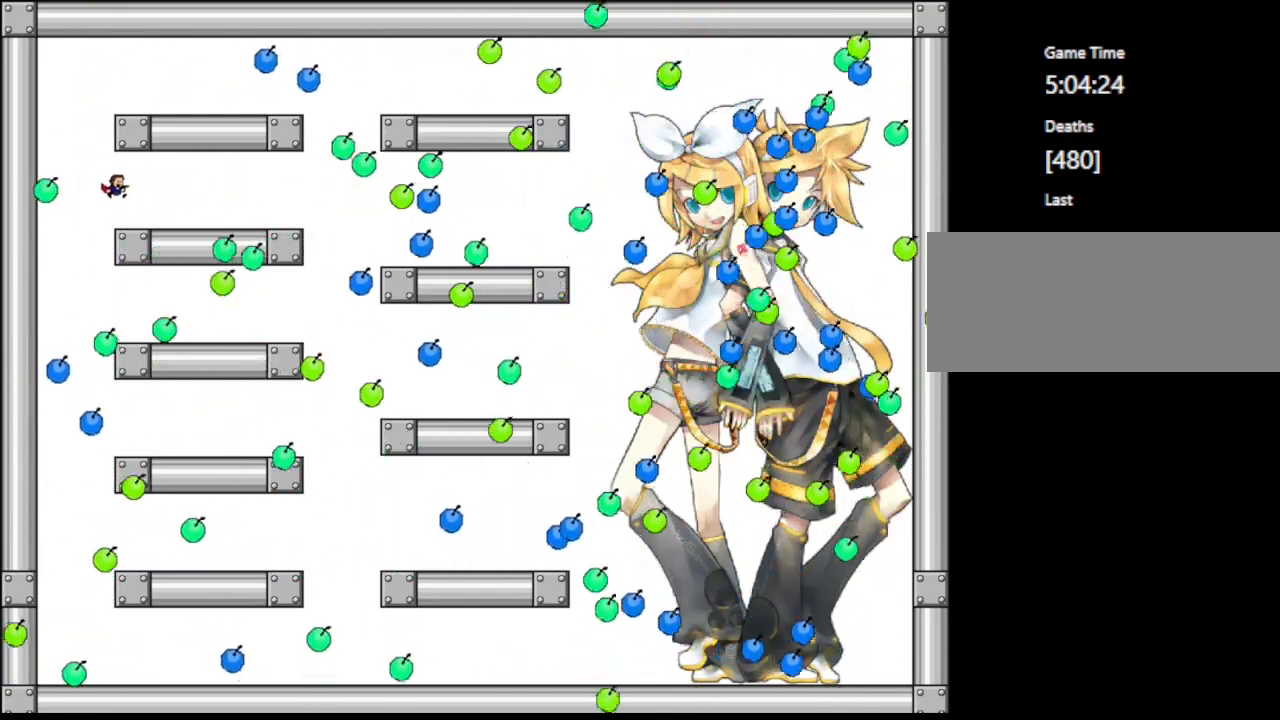
{"keys": ["shift", "z"], "events": [[133, "shift", "down"], [133, "z", "down"], [183, "shift", "up"], [183, "z", "up"], [250, "right", "up"], [250, "z", "down"], [300, "z", "up"], [367, "z", "down"], [433, "z", "up"], [500, "shift", "down"], [500, "z", "down"]]}
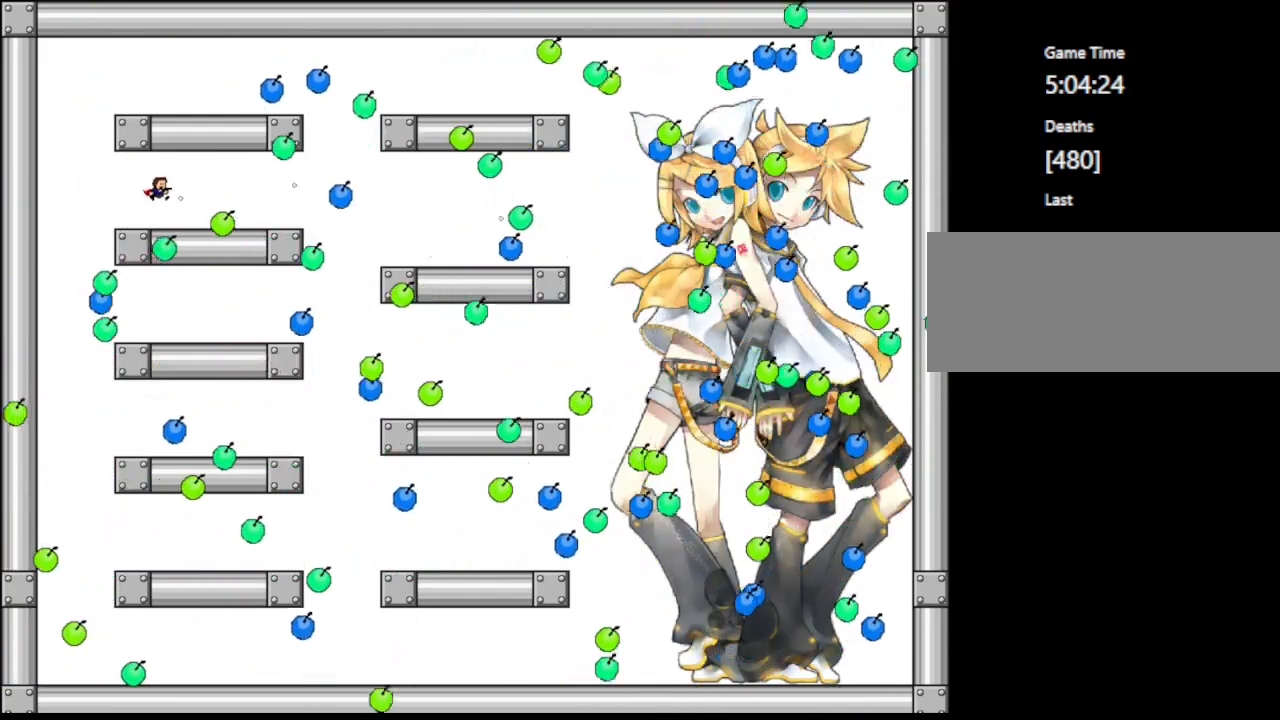
{"keys": ["z"], "events": [[33, "shift", "up"], [50, "z", "up"], [117, "z", "down"], [150, "right", "down"], [183, "z", "up"], [233, "right", "up"], [250, "z", "down"], [317, "z", "up"], [367, "z", "down"], [450, "z", "up"], [483, "z", "down"]]}
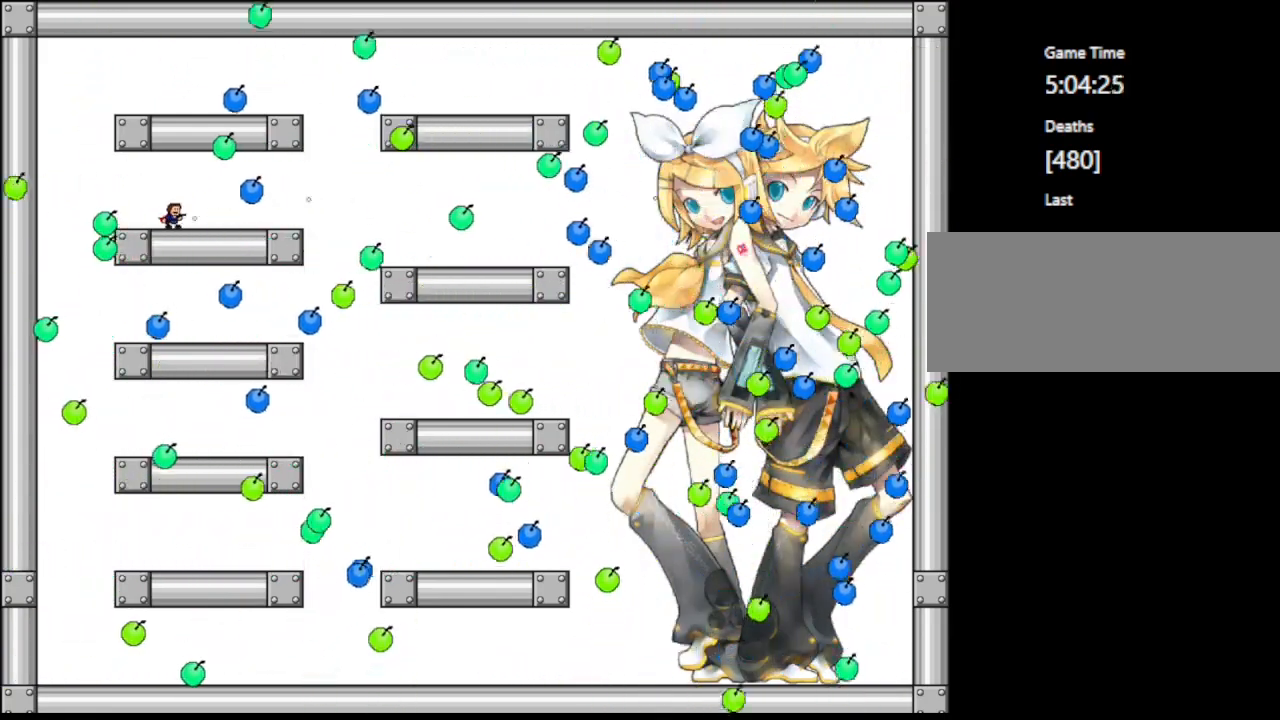
{"keys": ["right"], "events": [[100, "z", "up"], [133, "left", "down"], [267, "left", "up"], [400, "right", "down"]]}
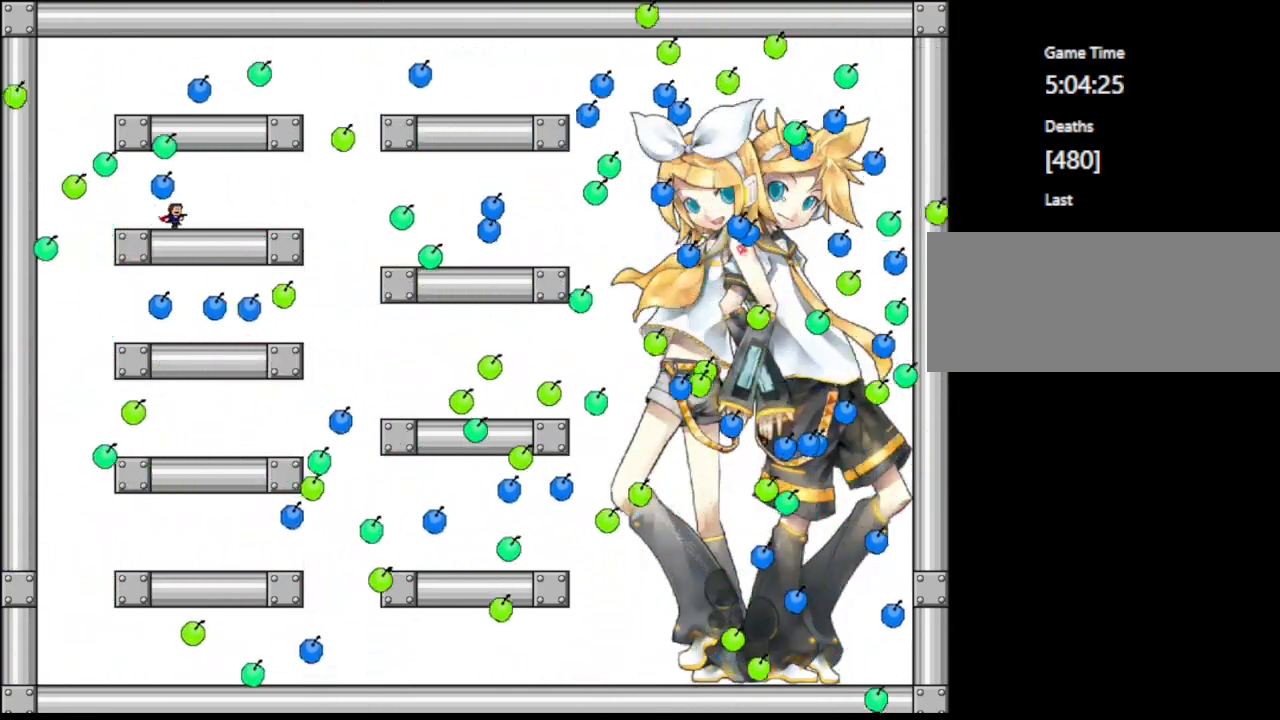
{"keys": ["z"], "events": [[133, "shift", "down"], [150, "z", "down"], [183, "shift", "up"], [183, "z", "up"], [250, "z", "down"], [267, "right", "up"], [317, "z", "up"], [333, "left", "down"], [383, "z", "down"], [417, "left", "up"], [433, "z", "up"], [483, "z", "down"]]}
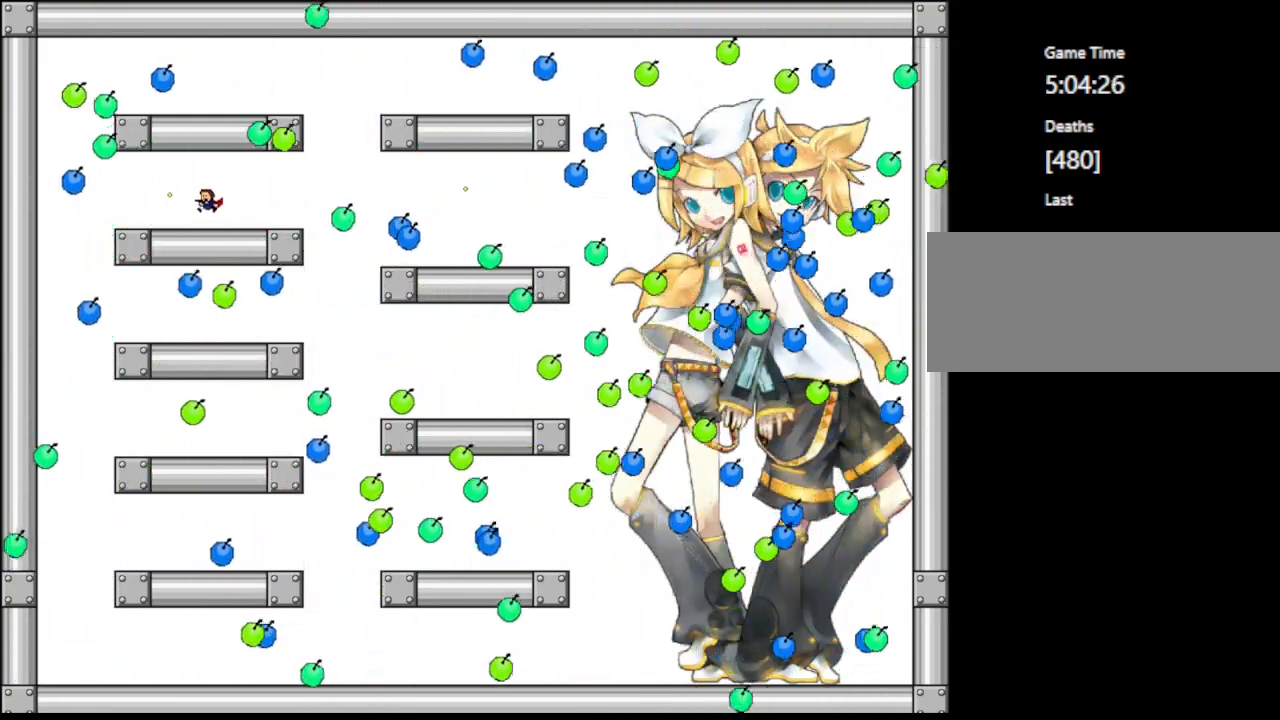
{"keys": [], "events": [[50, "z", "up"], [83, "z", "down"], [200, "left", "down"], [200, "z", "up"], [400, "left", "up"]]}
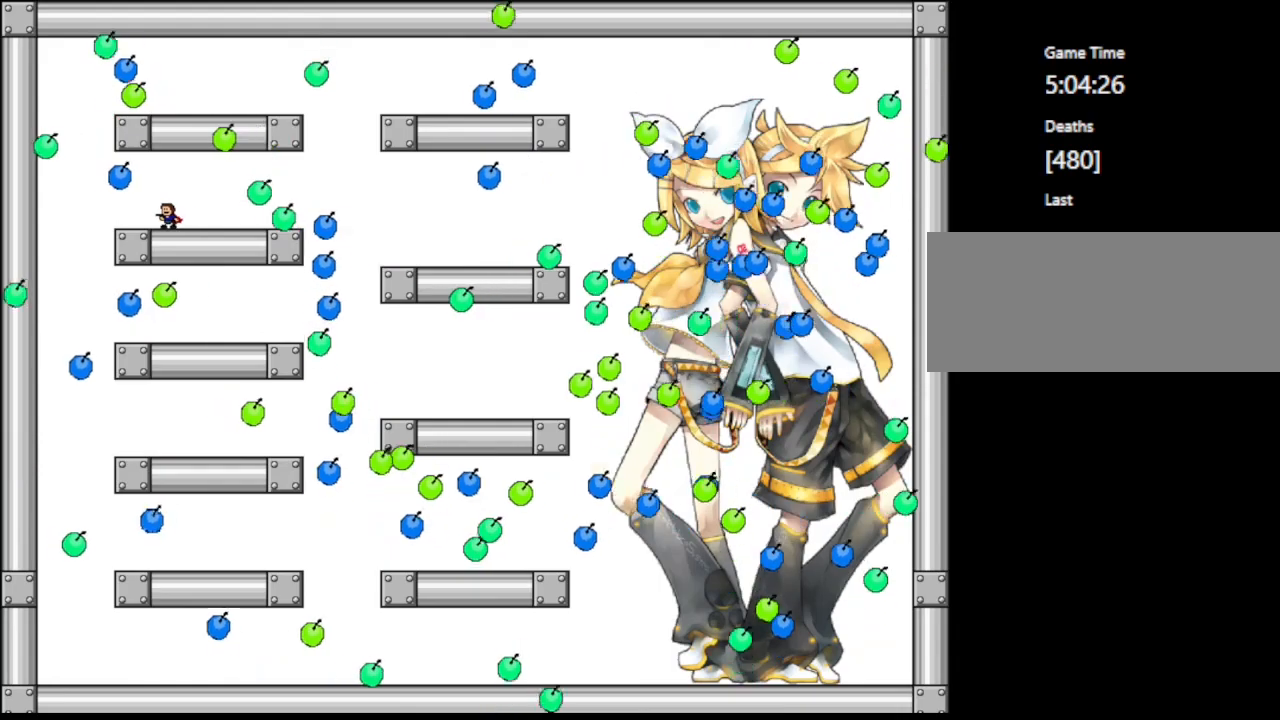
{"keys": [], "events": [[50, "left", "down"], [183, "left", "up"], [400, "right", "down"], [467, "right", "up"]]}
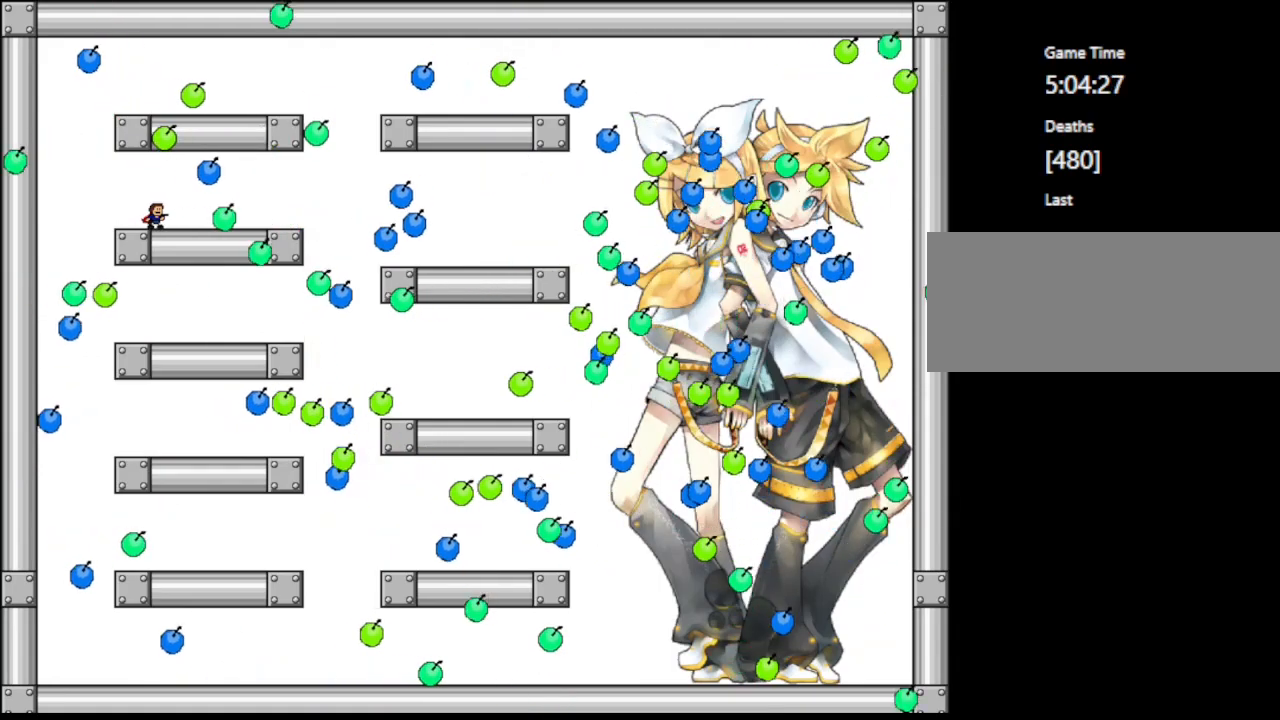
{"keys": [], "events": [[167, "shift", "down"], [183, "z", "down"], [217, "right", "down"], [233, "shift", "up"], [233, "z", "up"], [300, "z", "down"], [350, "z", "up"], [417, "z", "down"], [450, "right", "up"], [483, "z", "up"]]}
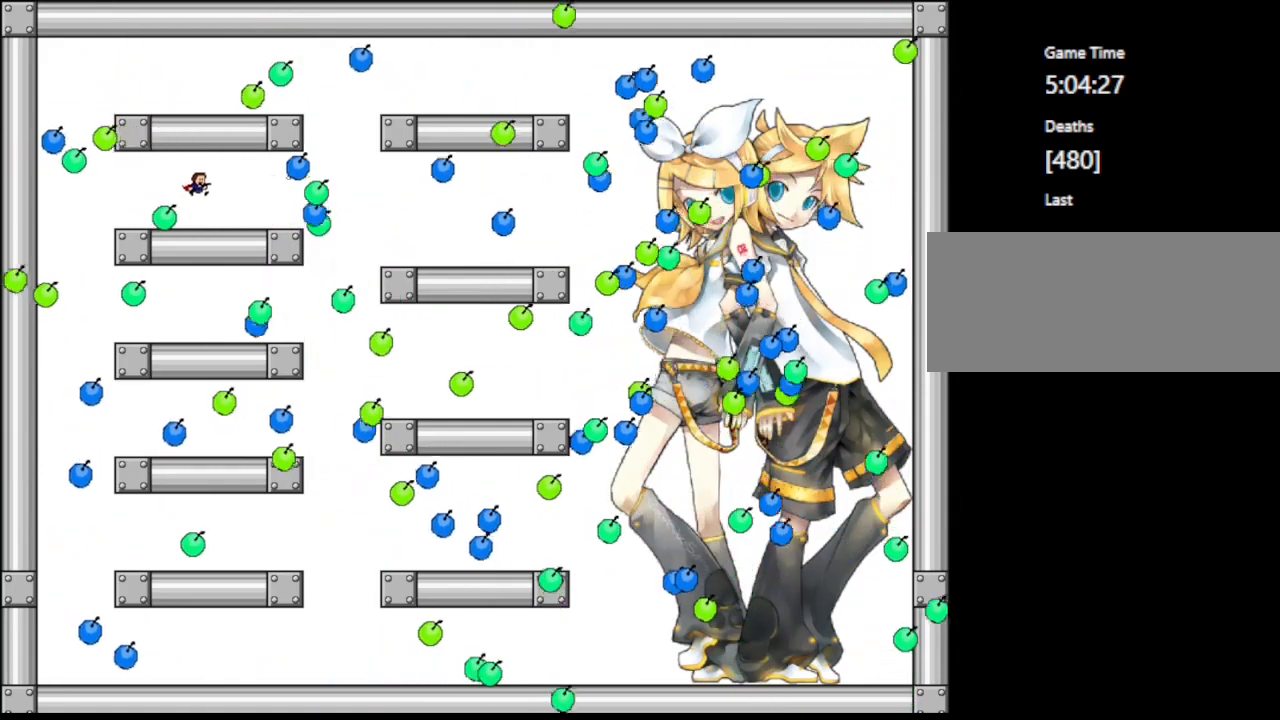
{"keys": [], "events": [[33, "z", "down"], [100, "z", "up"], [167, "z", "down"], [250, "left", "down"], [250, "z", "up"], [417, "left", "up"]]}
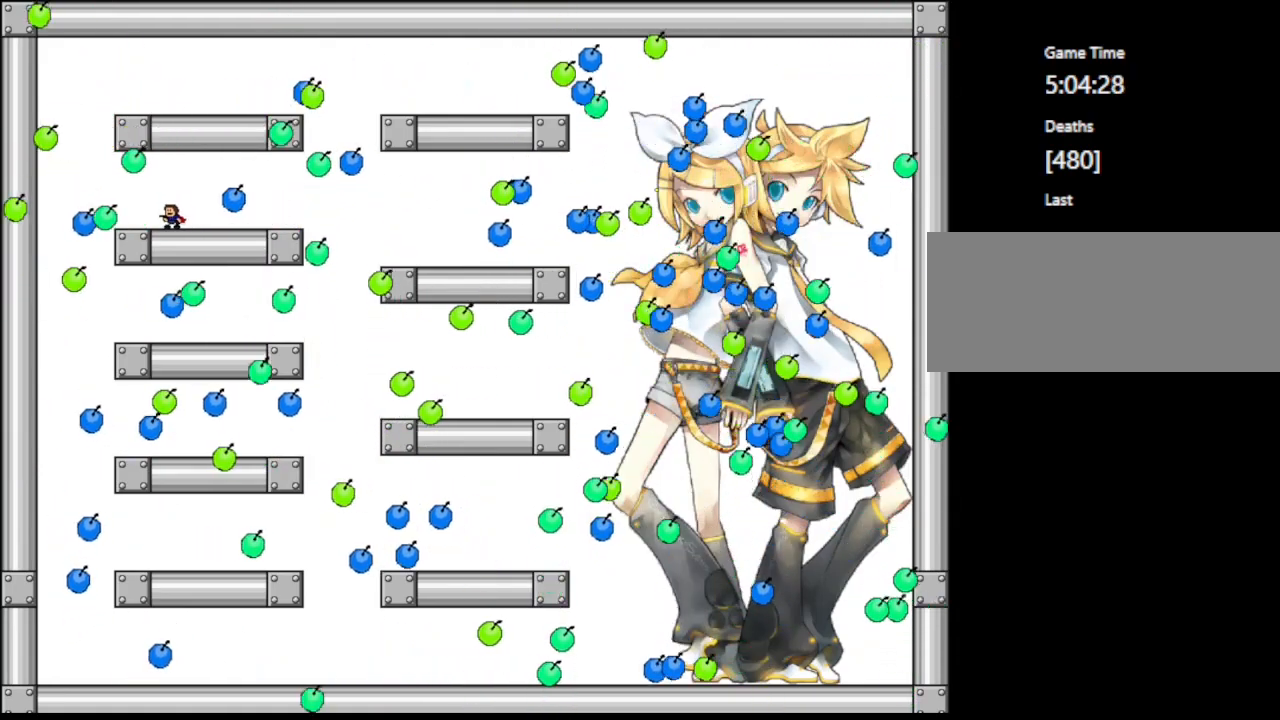
{"keys": [], "events": [[33, "left", "down"], [100, "left", "up"], [317, "right", "down"], [467, "right", "up"]]}
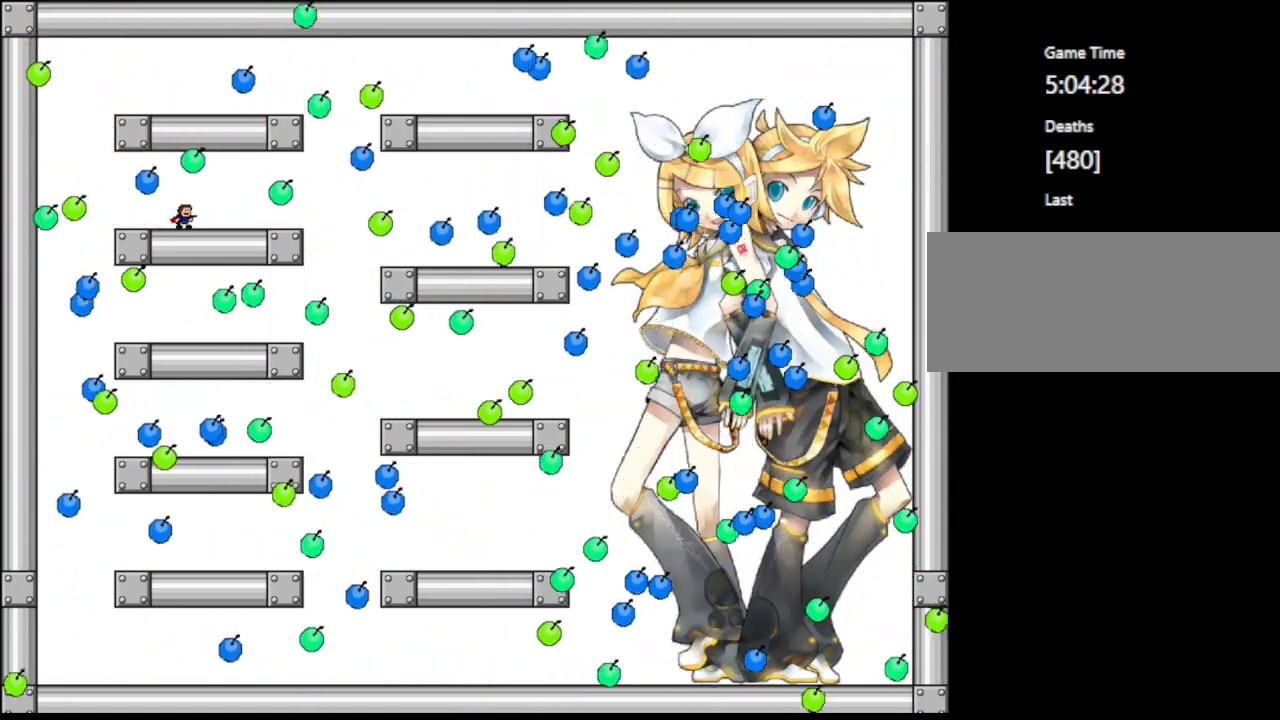
{"keys": ["z"], "events": [[83, "z", "down"], [100, "shift", "down"], [117, "shift", "up"], [150, "z", "up"], [217, "z", "down"], [283, "z", "up"], [333, "z", "down"], [417, "z", "up"], [483, "z", "down"]]}
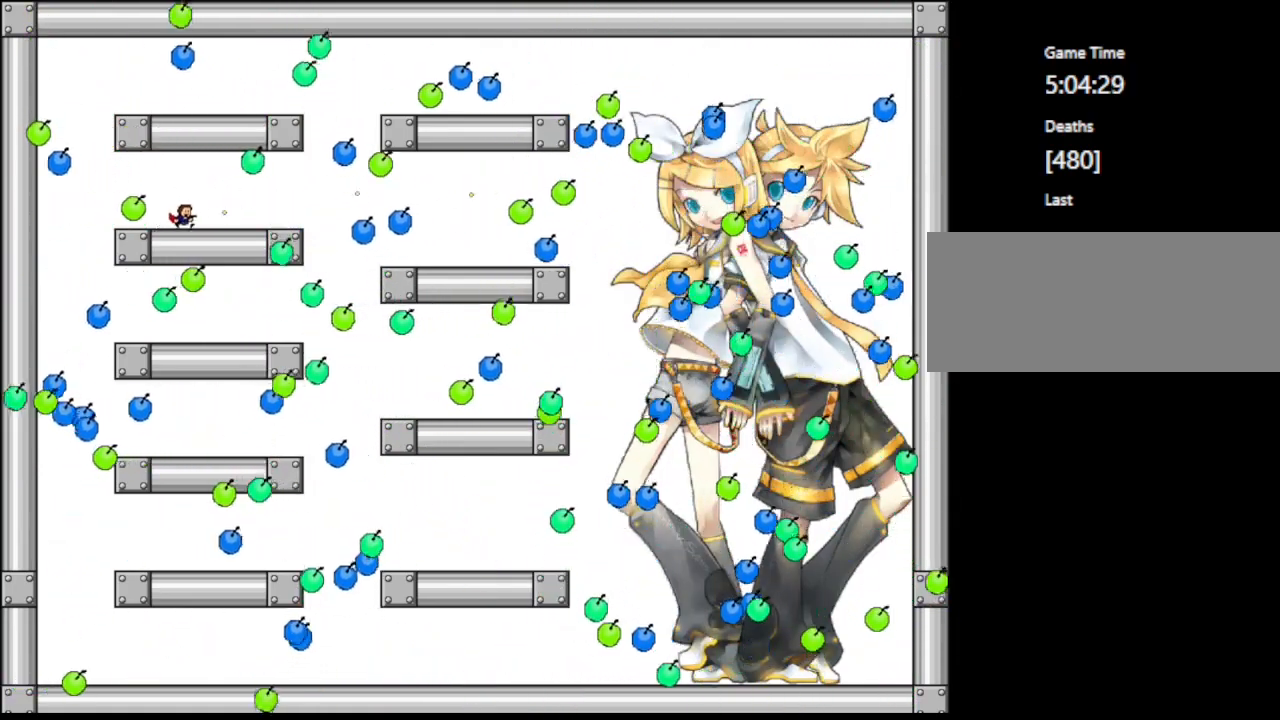
{"keys": ["right", "shift"], "events": [[67, "z", "up"], [450, "shift", "down"], [467, "right", "down"]]}
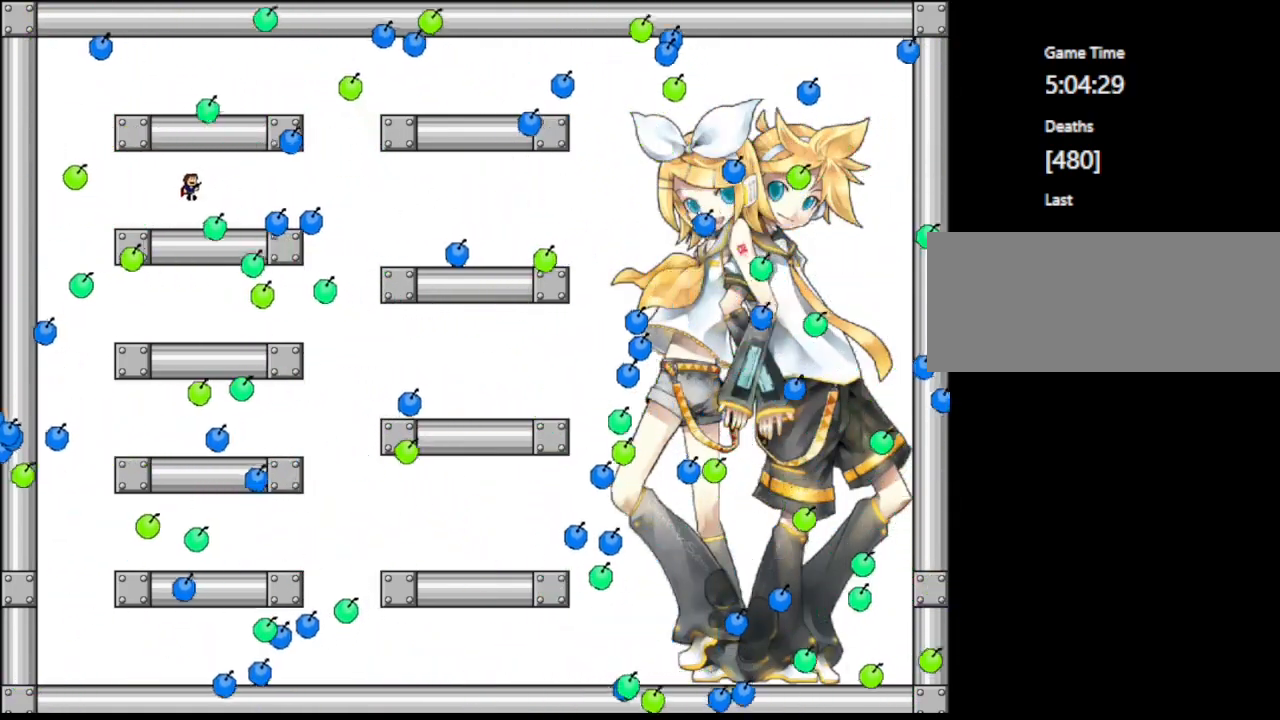
{"keys": ["right"], "events": [[17, "shift", "up"], [300, "shift", "down"], [350, "shift", "up"]]}
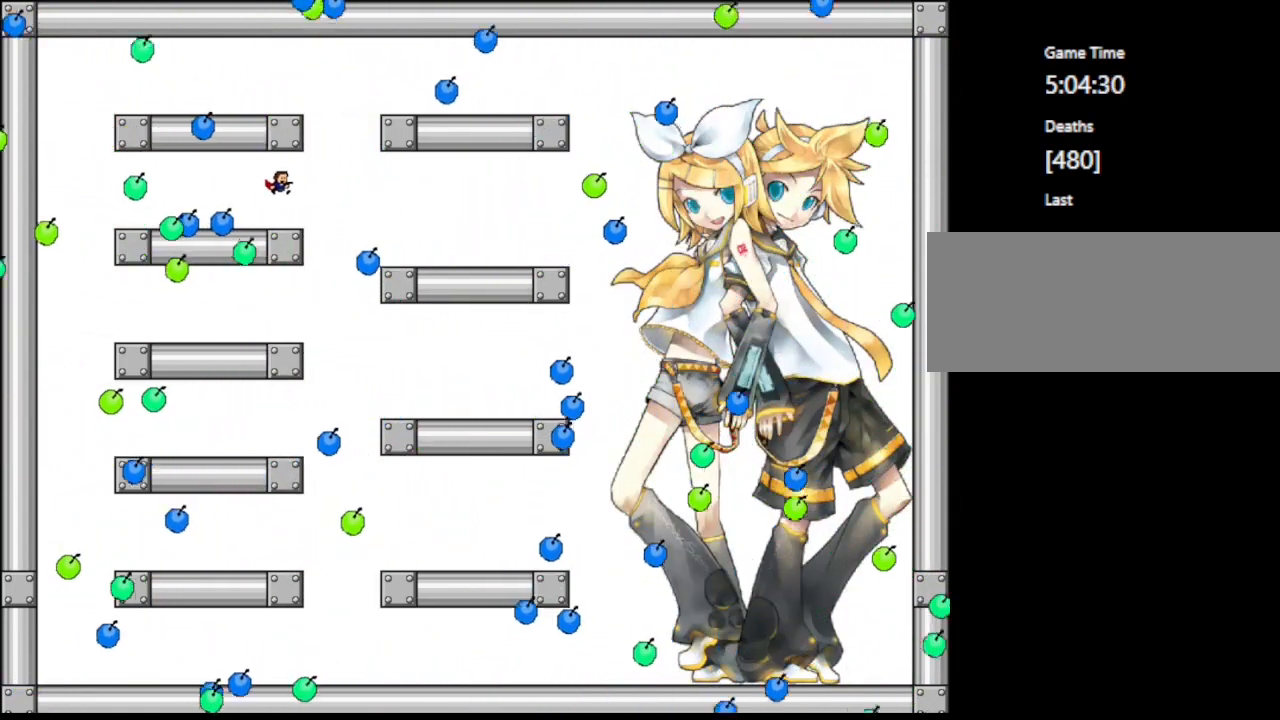
{"keys": ["left"], "events": [[83, "right", "up"], [100, "left", "down"], [200, "shift", "down"], [250, "shift", "up"]]}
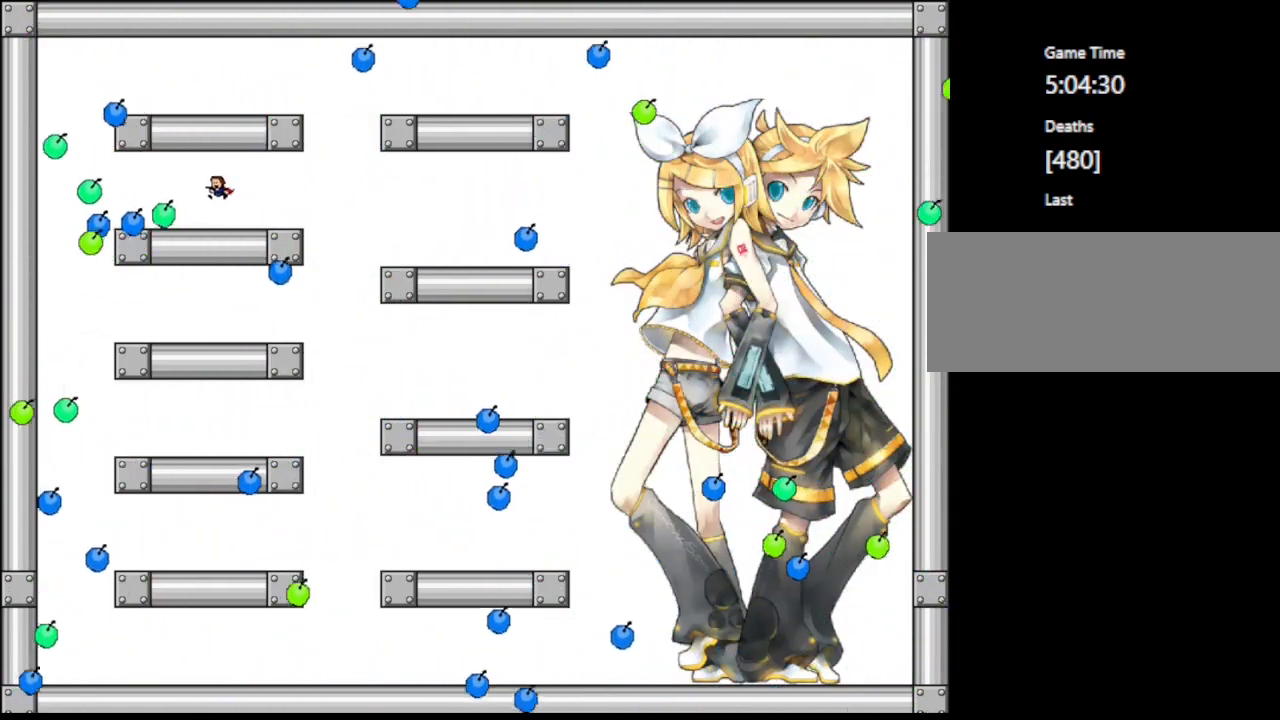
{"keys": [], "events": [[50, "shift", "down"], [83, "shift", "up"], [300, "left", "up"]]}
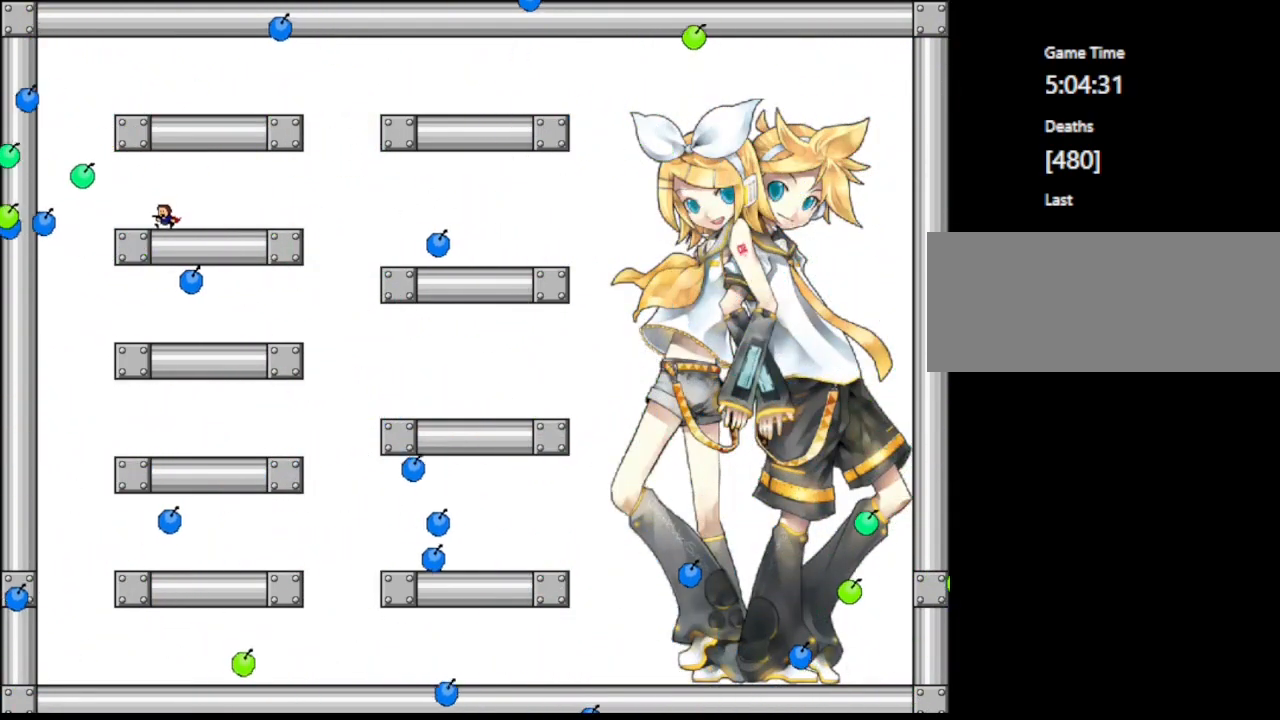
{"keys": [], "events": [[67, "left", "down"], [100, "left", "up"], [450, "left", "down"], [467, "left", "up"]]}
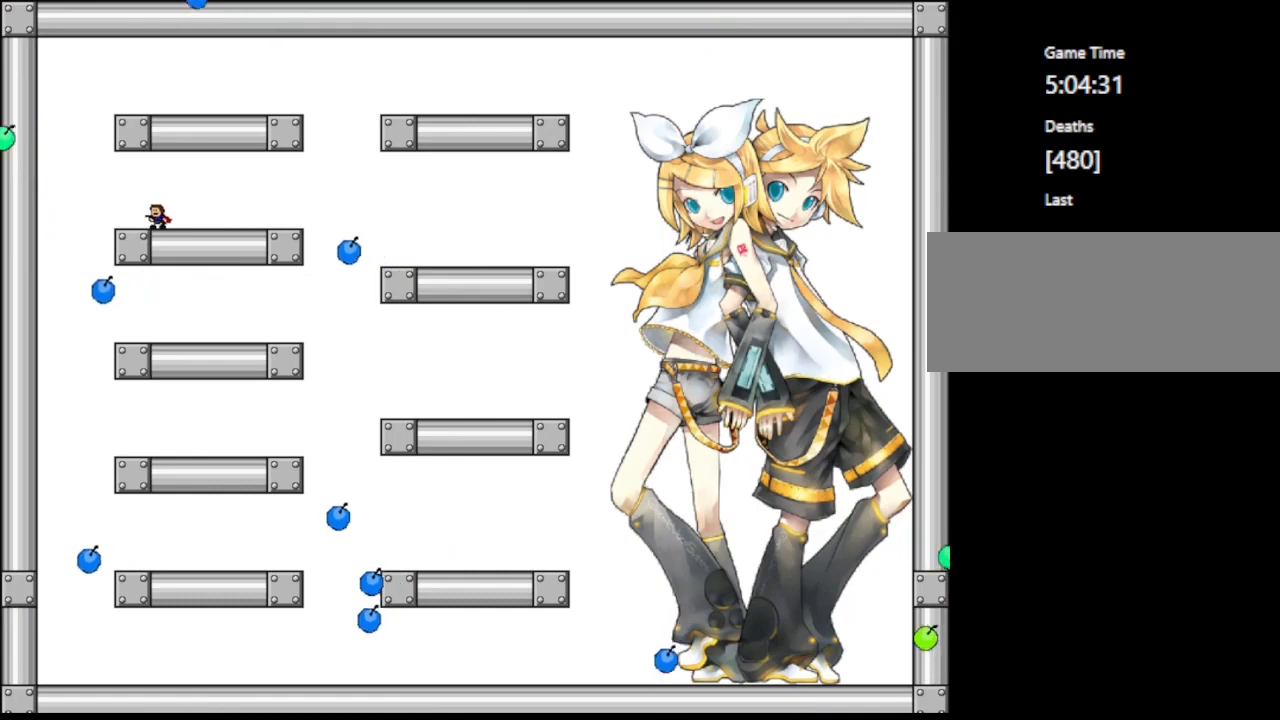
{"keys": [], "events": []}
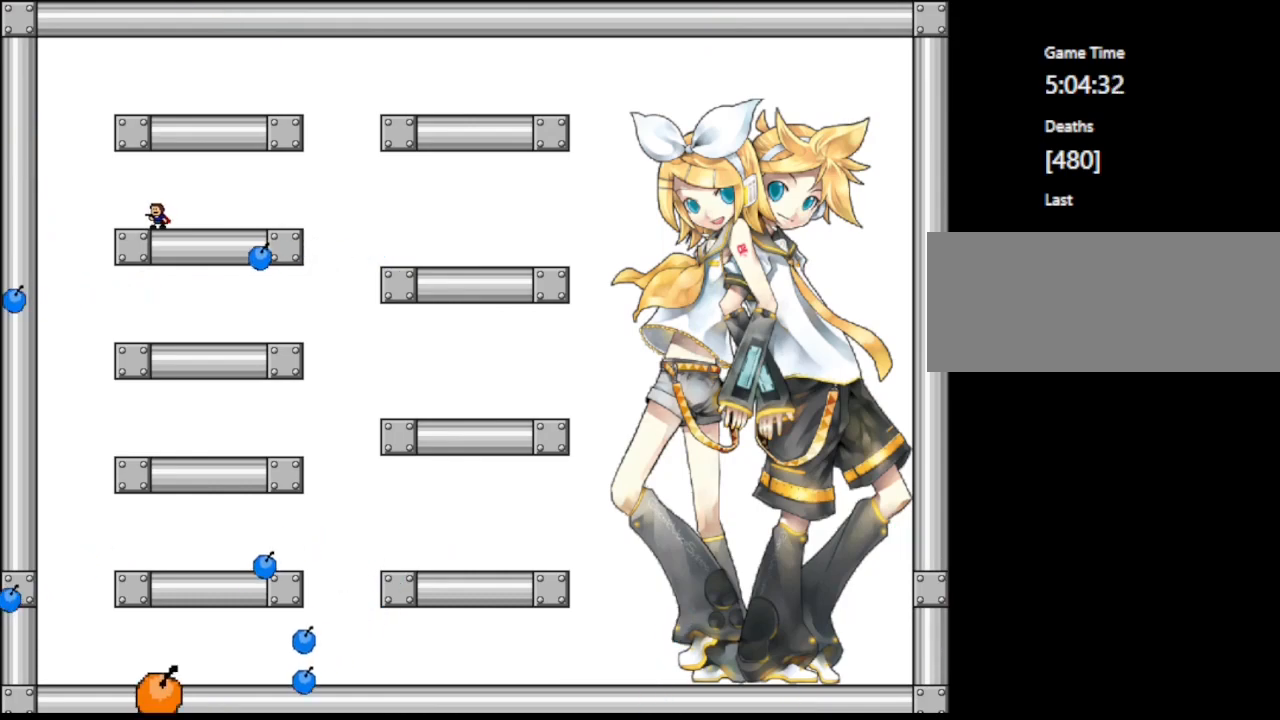
{"keys": ["right"], "events": [[383, "right", "down"]]}
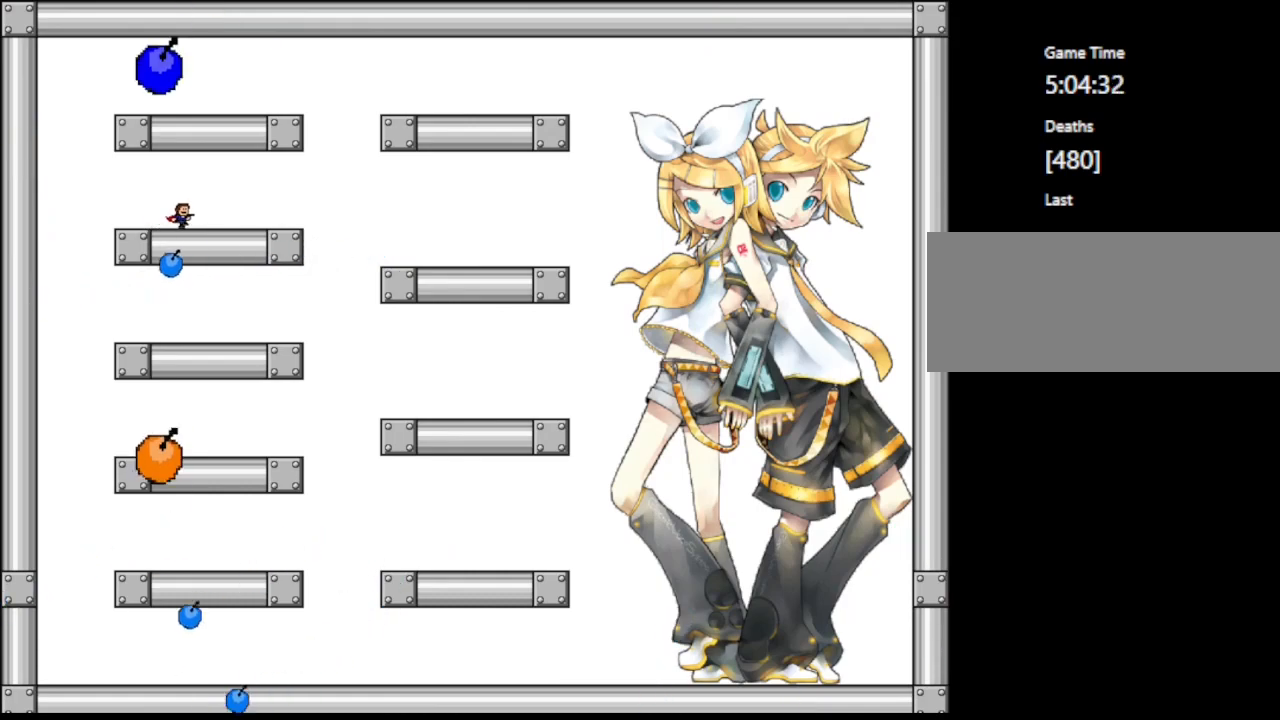
{"keys": ["right"], "events": []}
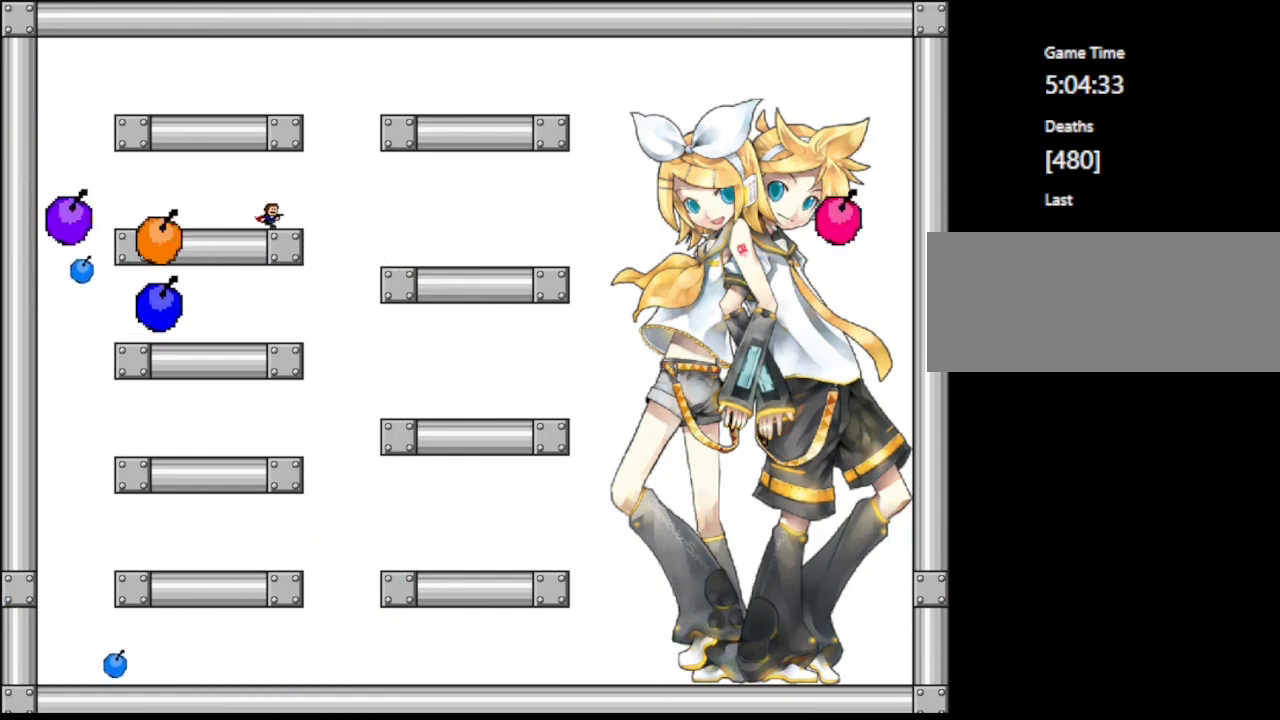
{"keys": ["right"], "events": []}
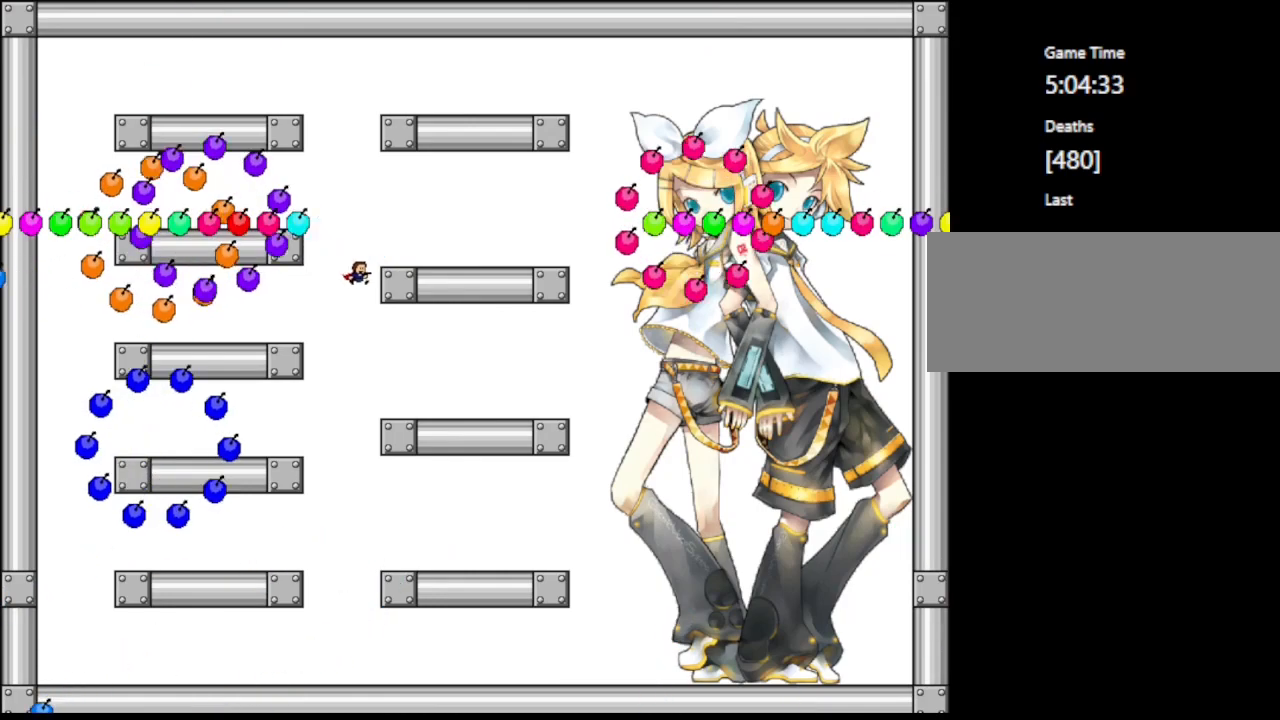
{"keys": ["right"], "events": []}
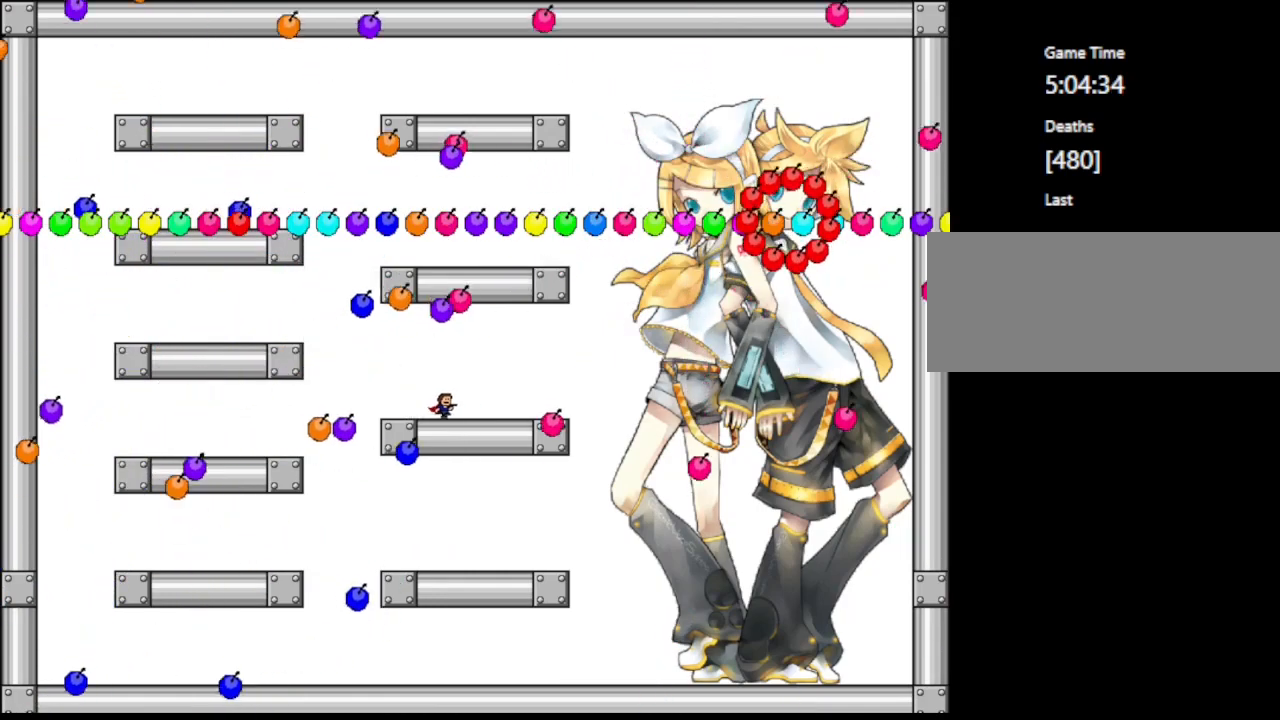
{"keys": ["left"], "events": [[217, "left", "down"], [217, "right", "up"]]}
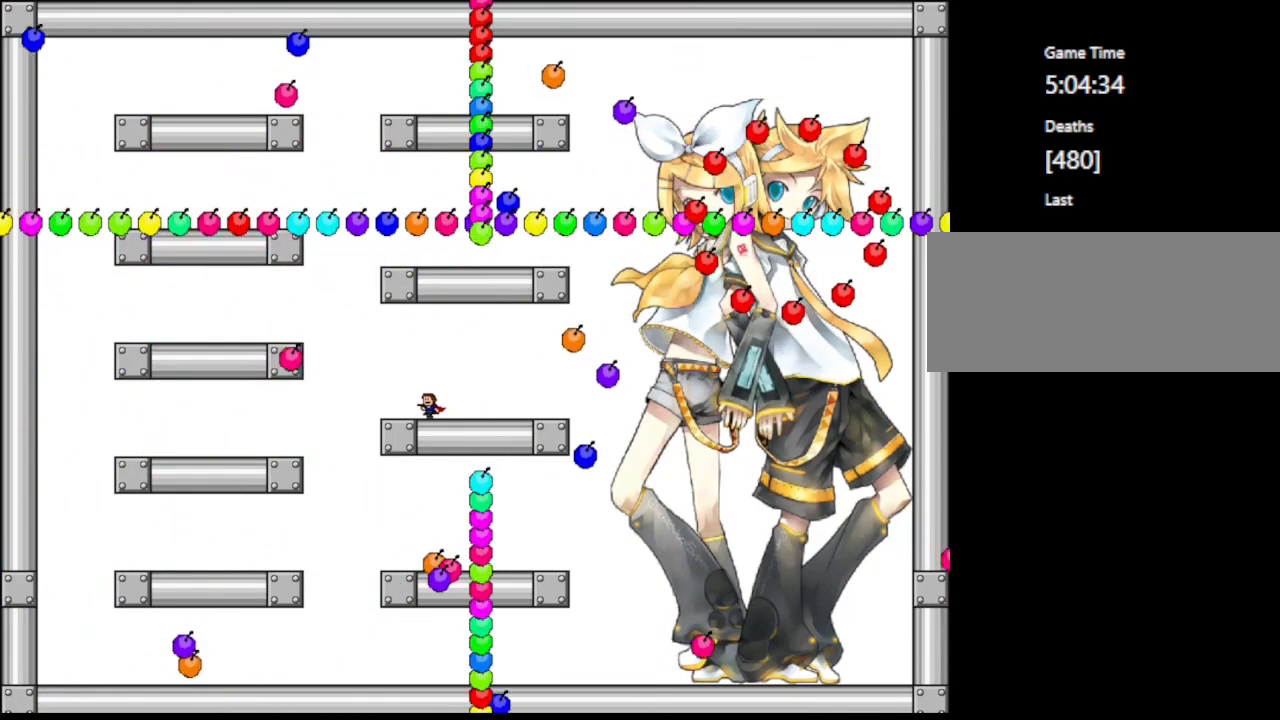
{"keys": [], "events": [[100, "shift", "down"], [133, "left", "up"], [450, "shift", "up"]]}
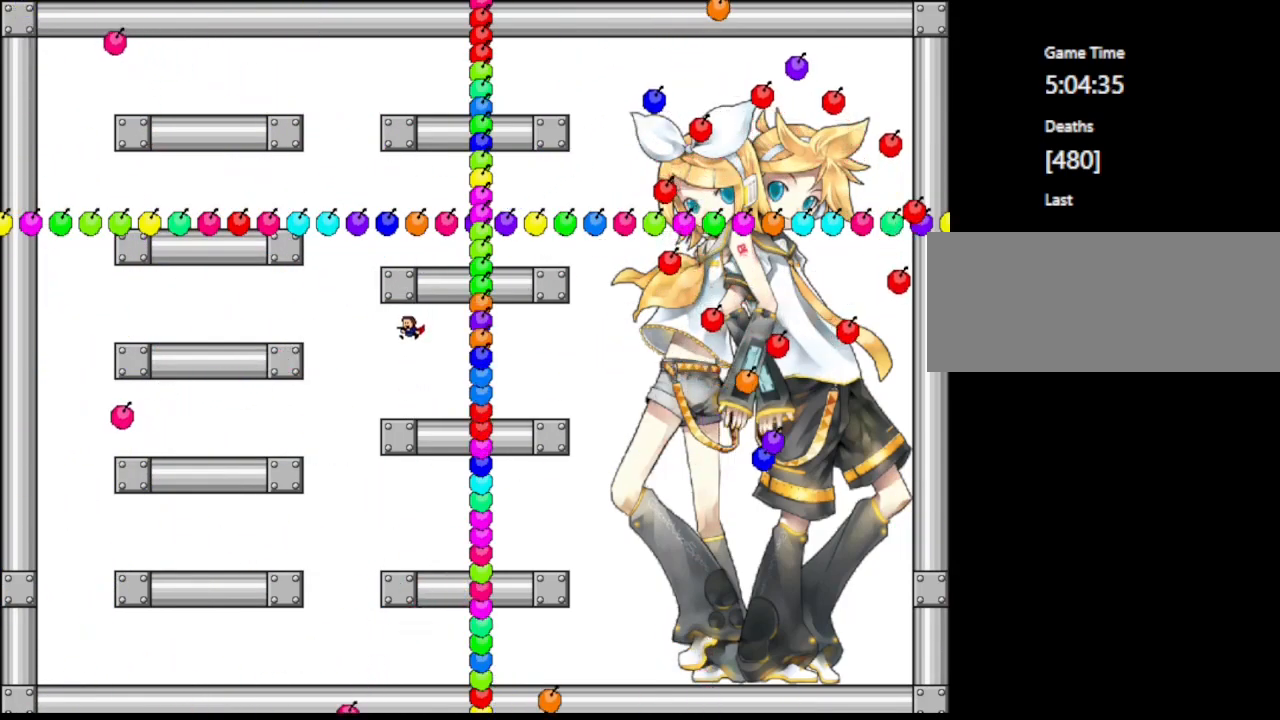
{"keys": [], "events": [[33, "shift", "down"], [217, "shift", "up"], [283, "right", "down"], [500, "right", "up"]]}
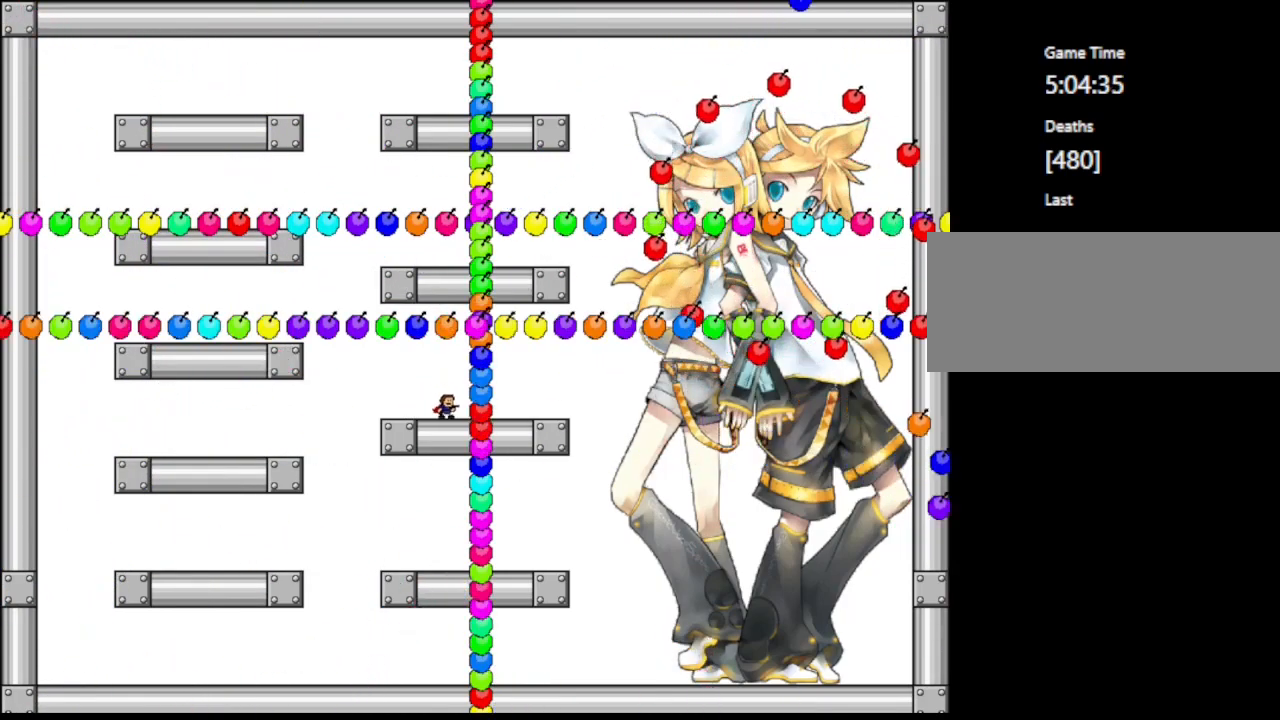
{"keys": [], "events": []}
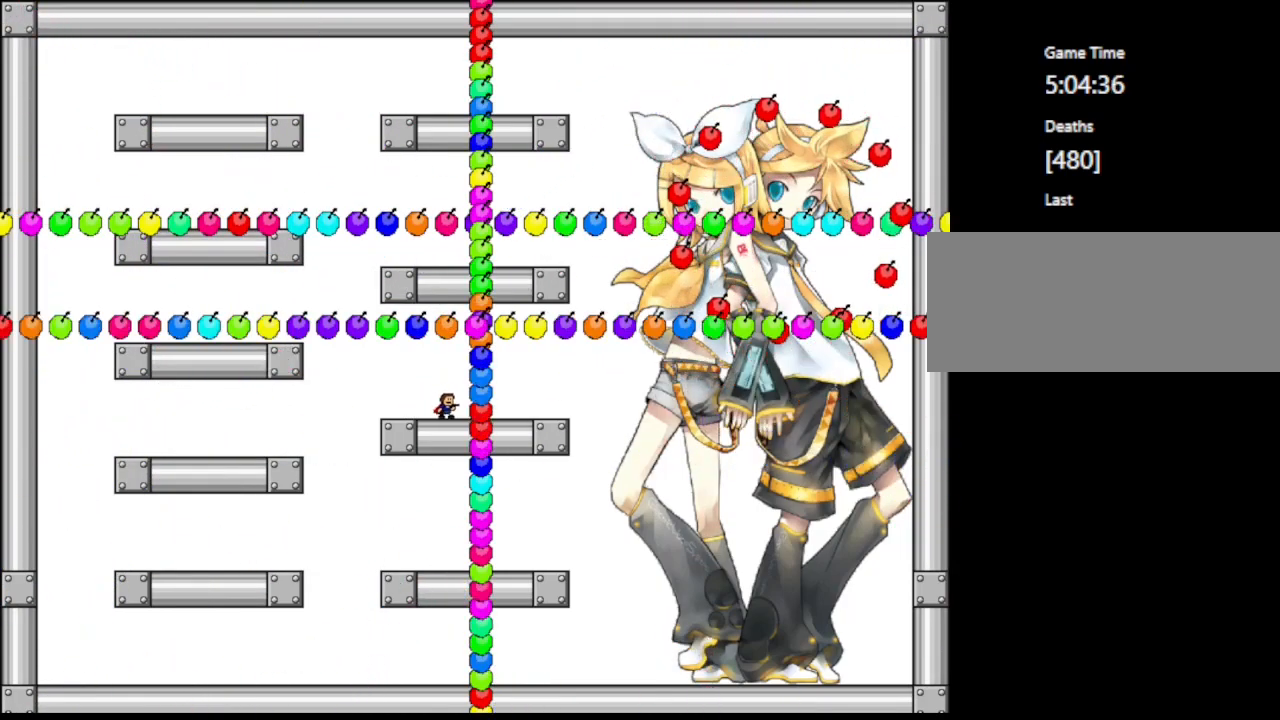
{"keys": ["left"], "events": [[50, "left", "down"]]}
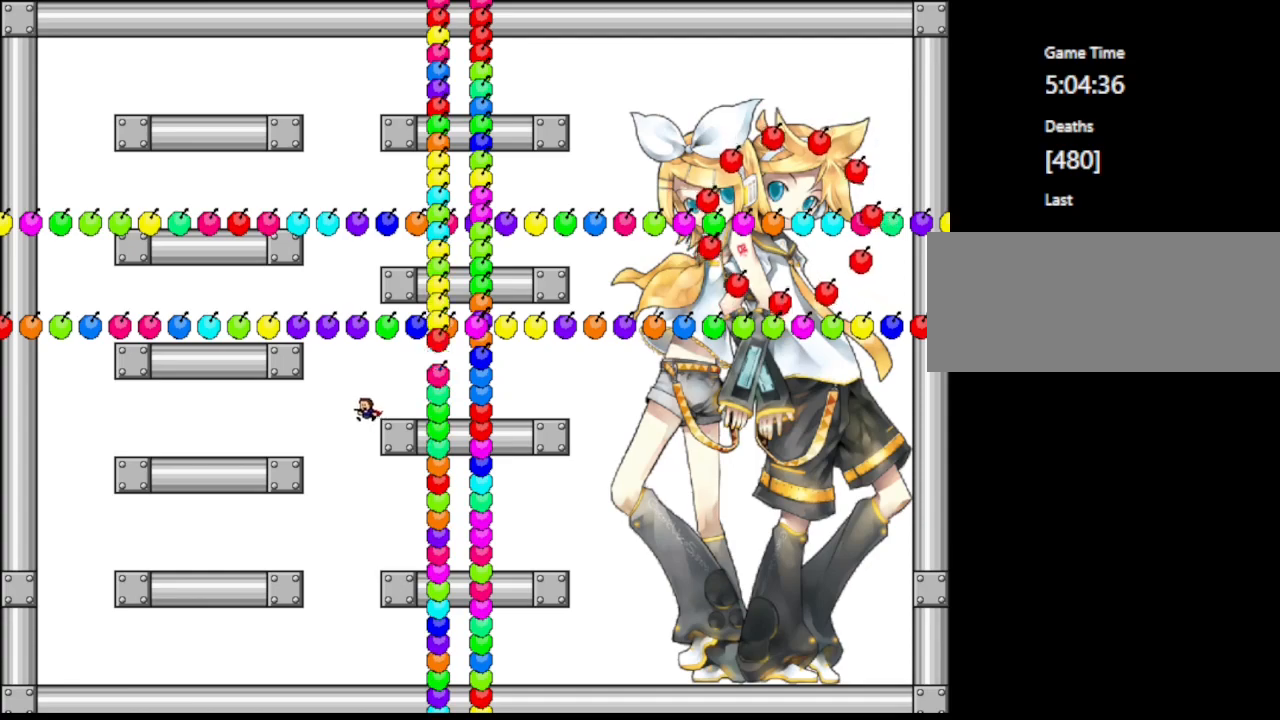
{"keys": [], "events": [[50, "left", "up"], [117, "shift", "down"], [267, "shift", "up"]]}